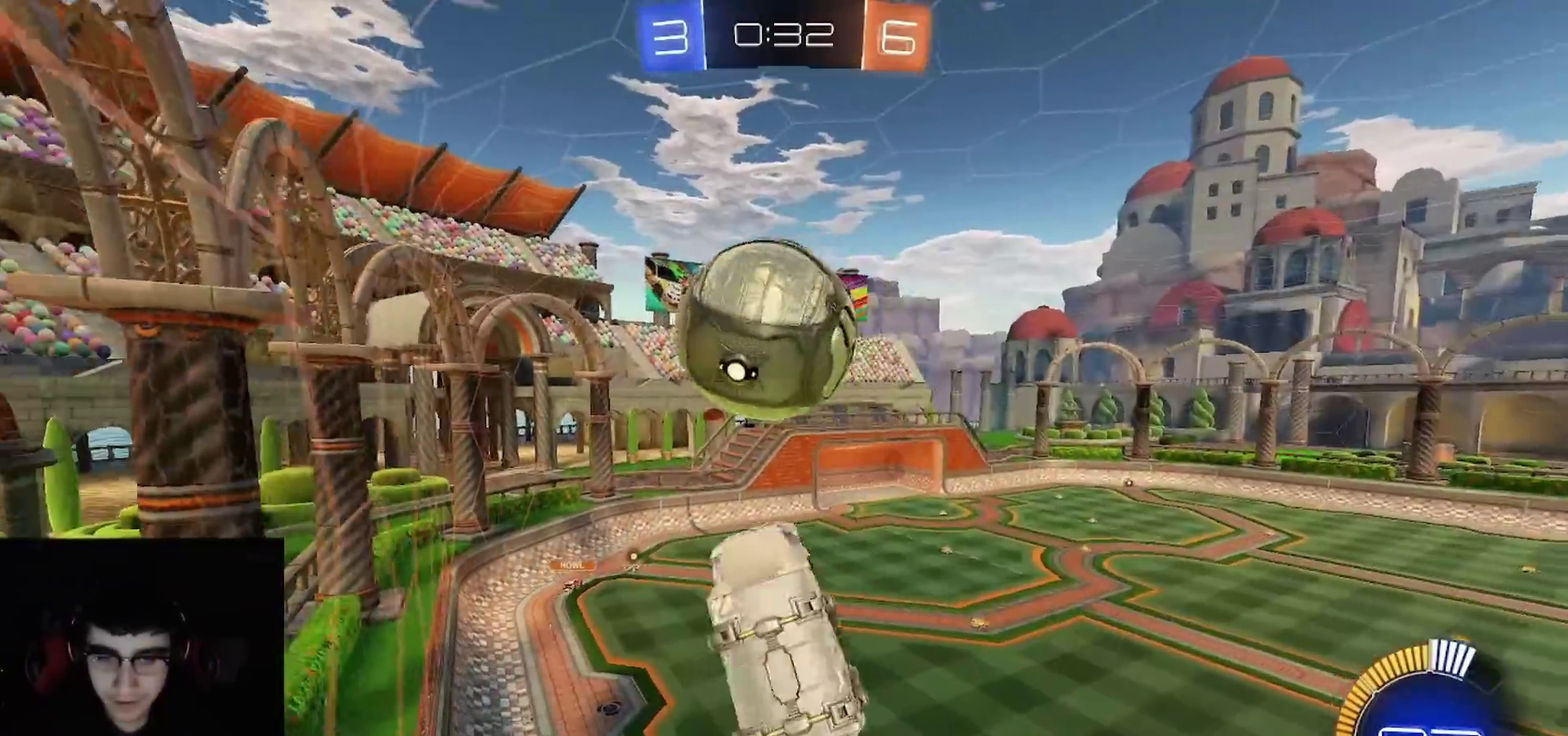
Gameplay with a controller (PlayStation layout); each line is a JSON object with the inputs held at the frame after it. "events" lists button and stick changes between this image and that frame as [ms after this image, input, new state], when the widget could be followed in between.
{"buttons": ["CROSS", "CIRCLE", "R1", "R2"], "left_stick": "left", "right_stick": "center", "events": [[100, "R1", "up"], [133, "left_stick", "down-left"], [167, "R1", "down"], [250, "left_stick", "center"], [350, "CIRCLE", "up"], [383, "R1", "up"], [400, "CROSS", "down"], [467, "CIRCLE", "down"], [467, "R1", "down"], [500, "left_stick", "left"]]}
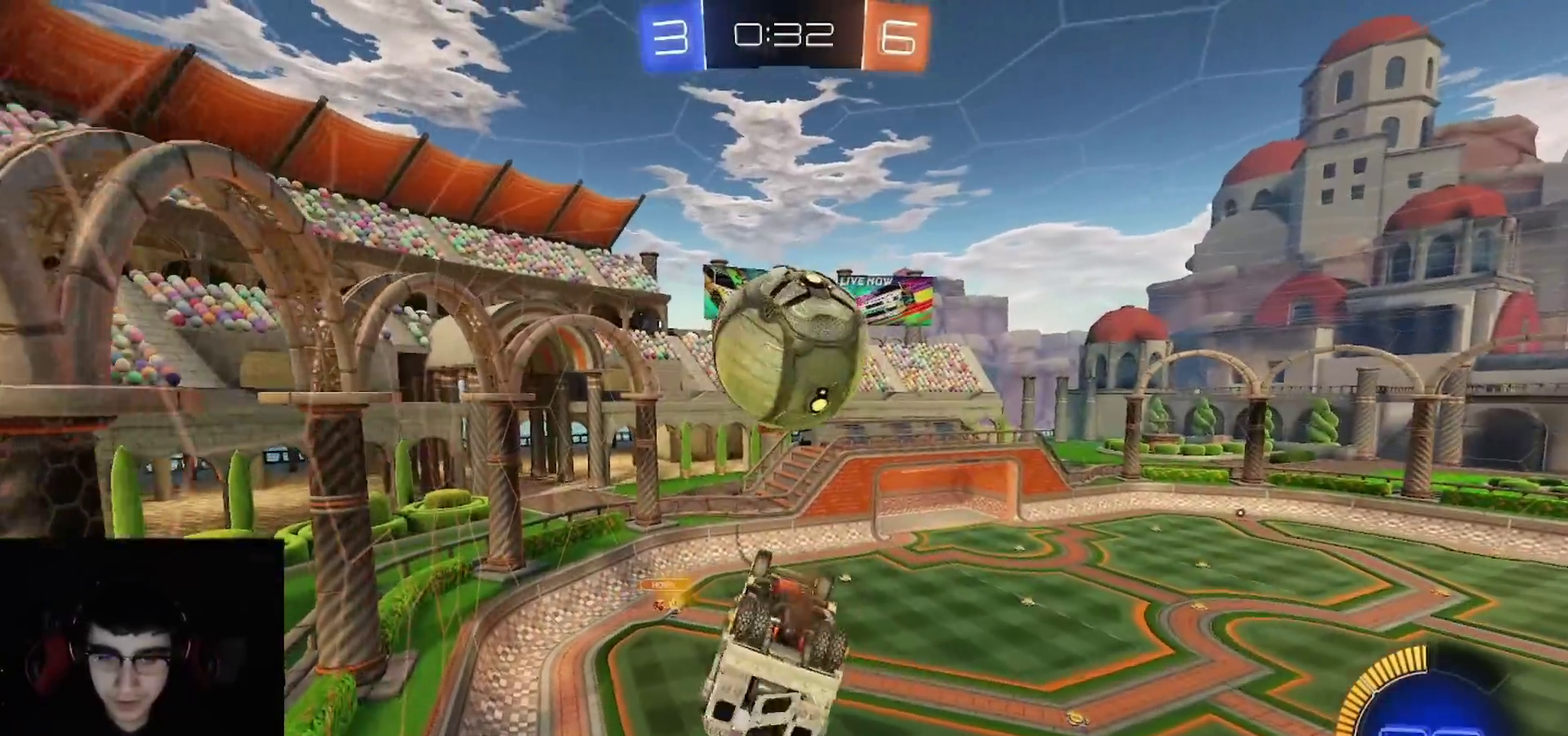
{"buttons": ["CIRCLE", "R2"], "left_stick": "down-right", "right_stick": "center", "events": [[17, "CROSS", "up"], [150, "left_stick", "up-left"], [233, "R1", "up"], [267, "left_stick", "down-left"], [317, "R1", "down"], [333, "left_stick", "down"], [450, "left_stick", "down-right"], [483, "R1", "up"]]}
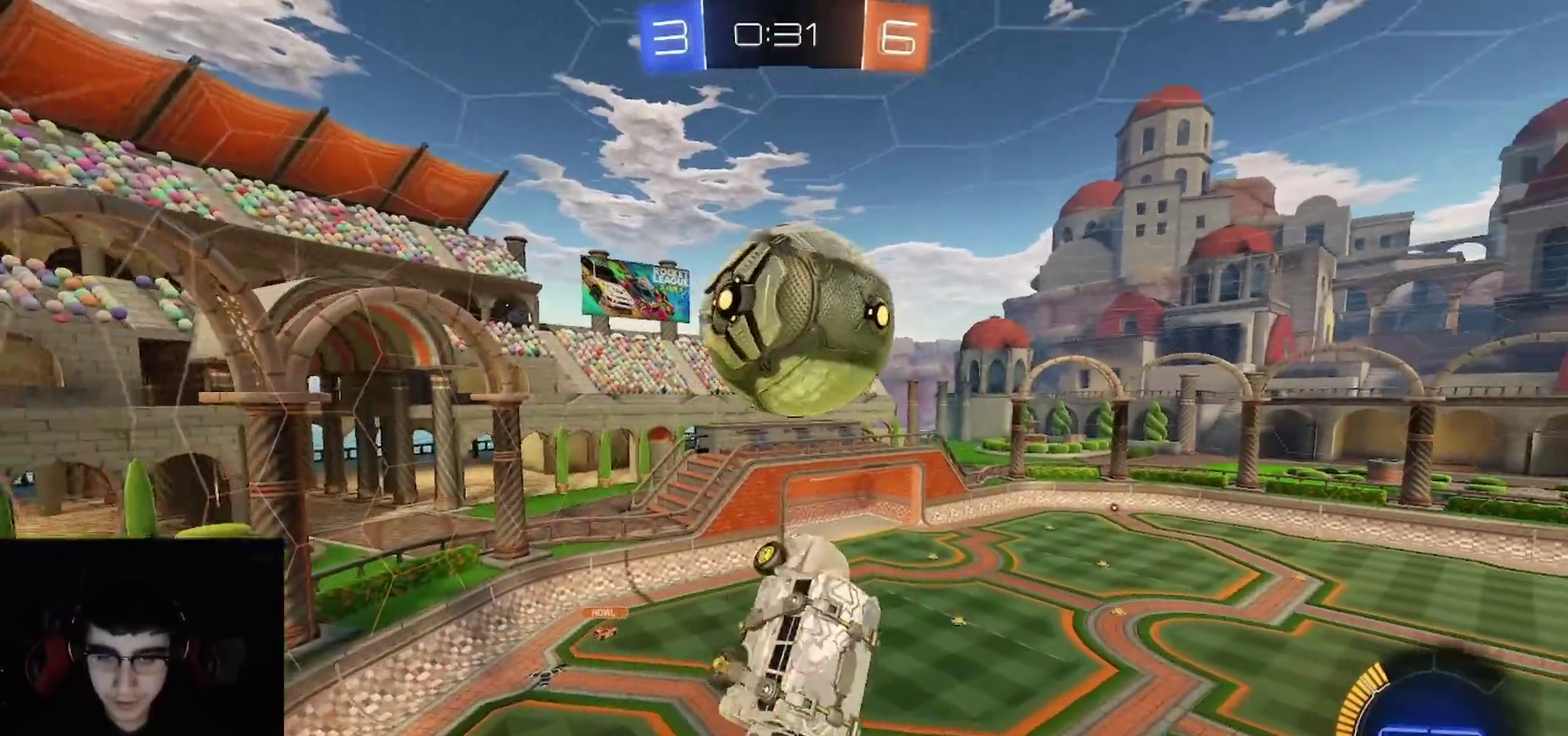
{"buttons": ["CIRCLE", "R2"], "left_stick": "up-left", "right_stick": "center", "events": [[33, "R1", "down"], [217, "left_stick", "up-left"], [233, "R1", "up"], [283, "R1", "down"], [500, "R1", "up"]]}
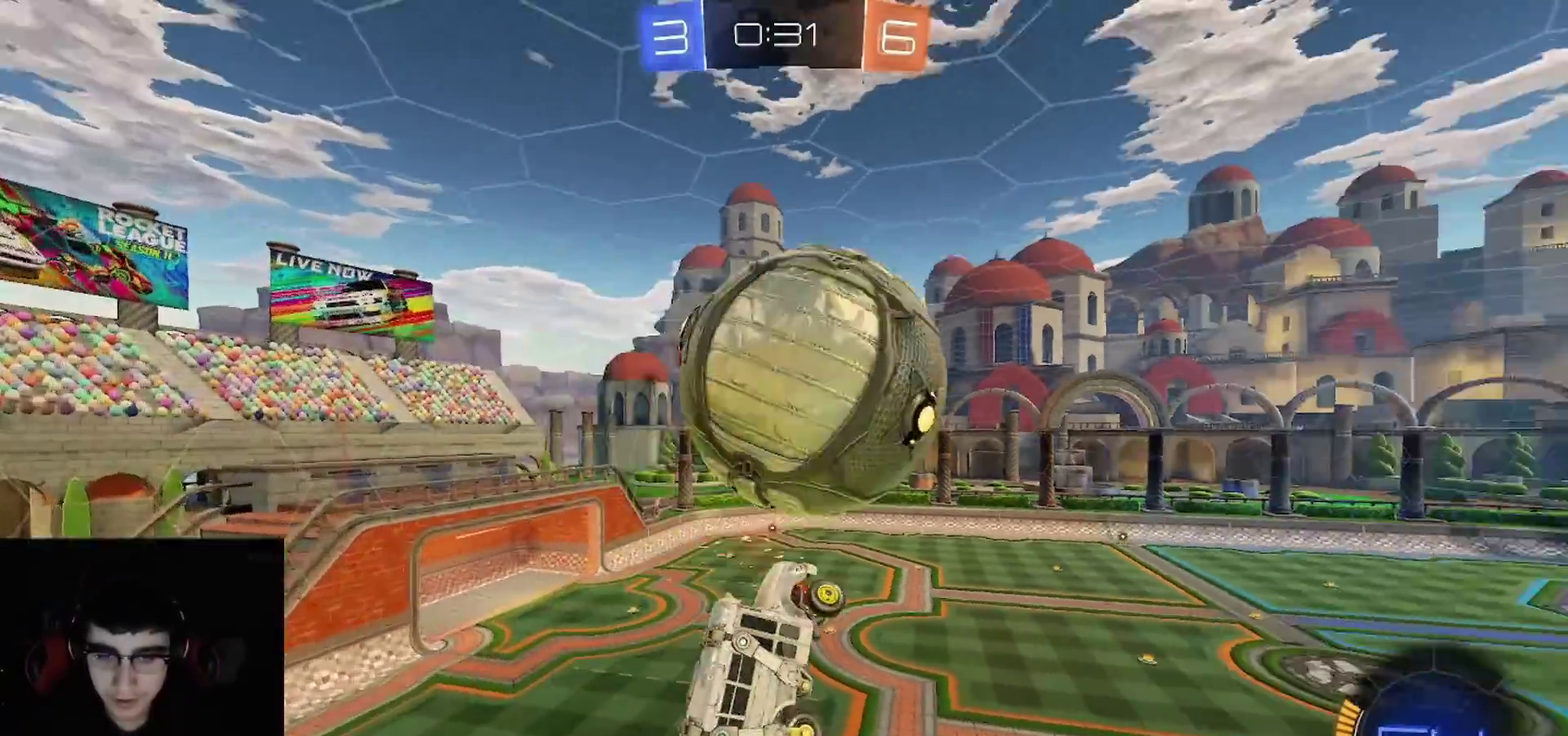
{"buttons": ["CIRCLE", "R1", "R2"], "left_stick": "left", "right_stick": "center", "events": [[167, "left_stick", "down"], [183, "R1", "down"], [217, "left_stick", "center"], [417, "left_stick", "up-left"], [500, "left_stick", "left"]]}
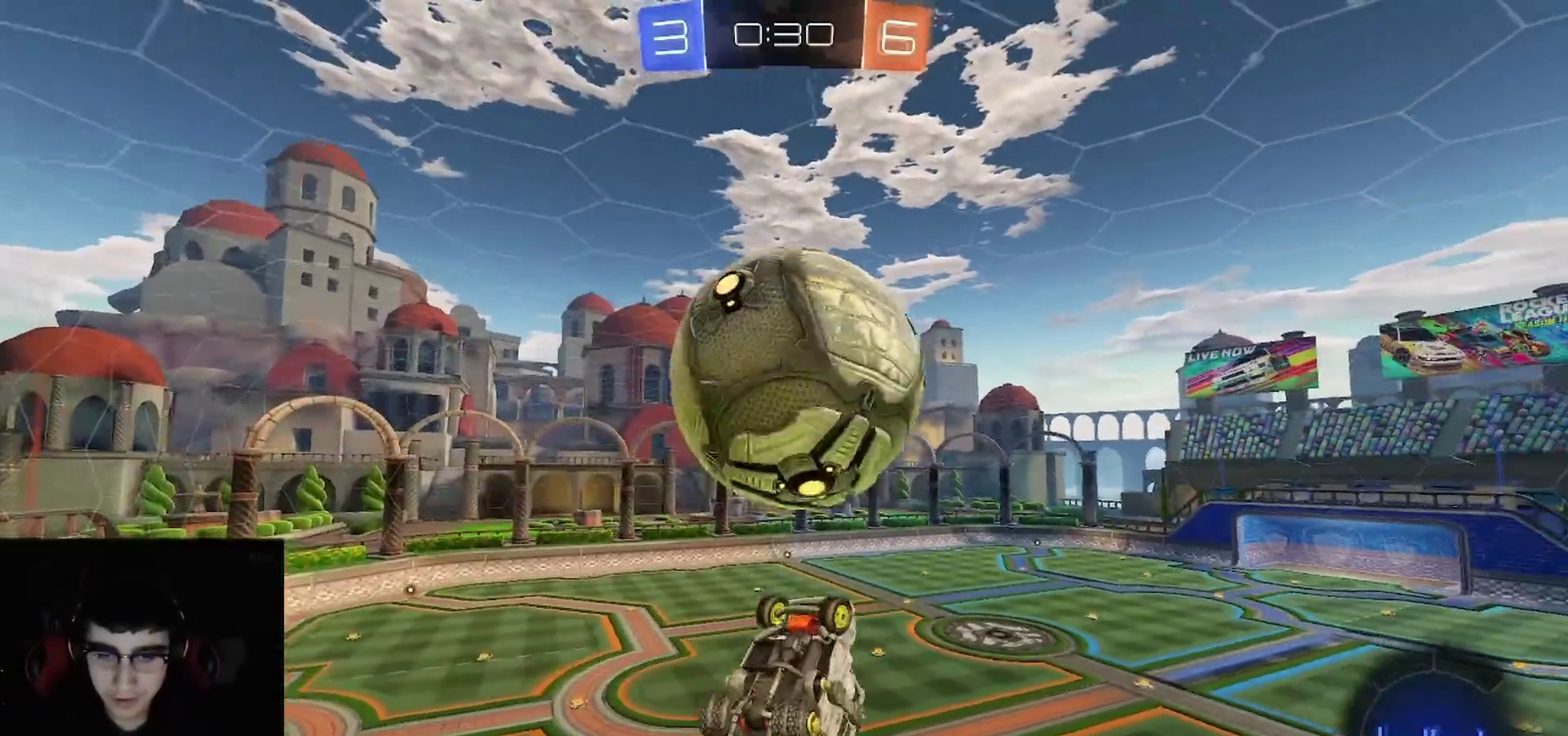
{"buttons": ["CIRCLE", "R1", "R2"], "left_stick": "up-left", "right_stick": "center", "events": [[50, "left_stick", "down-left"], [67, "CIRCLE", "up"], [83, "R1", "up"], [300, "R1", "down"], [300, "left_stick", "left"], [350, "CIRCLE", "down"], [383, "left_stick", "up-left"]]}
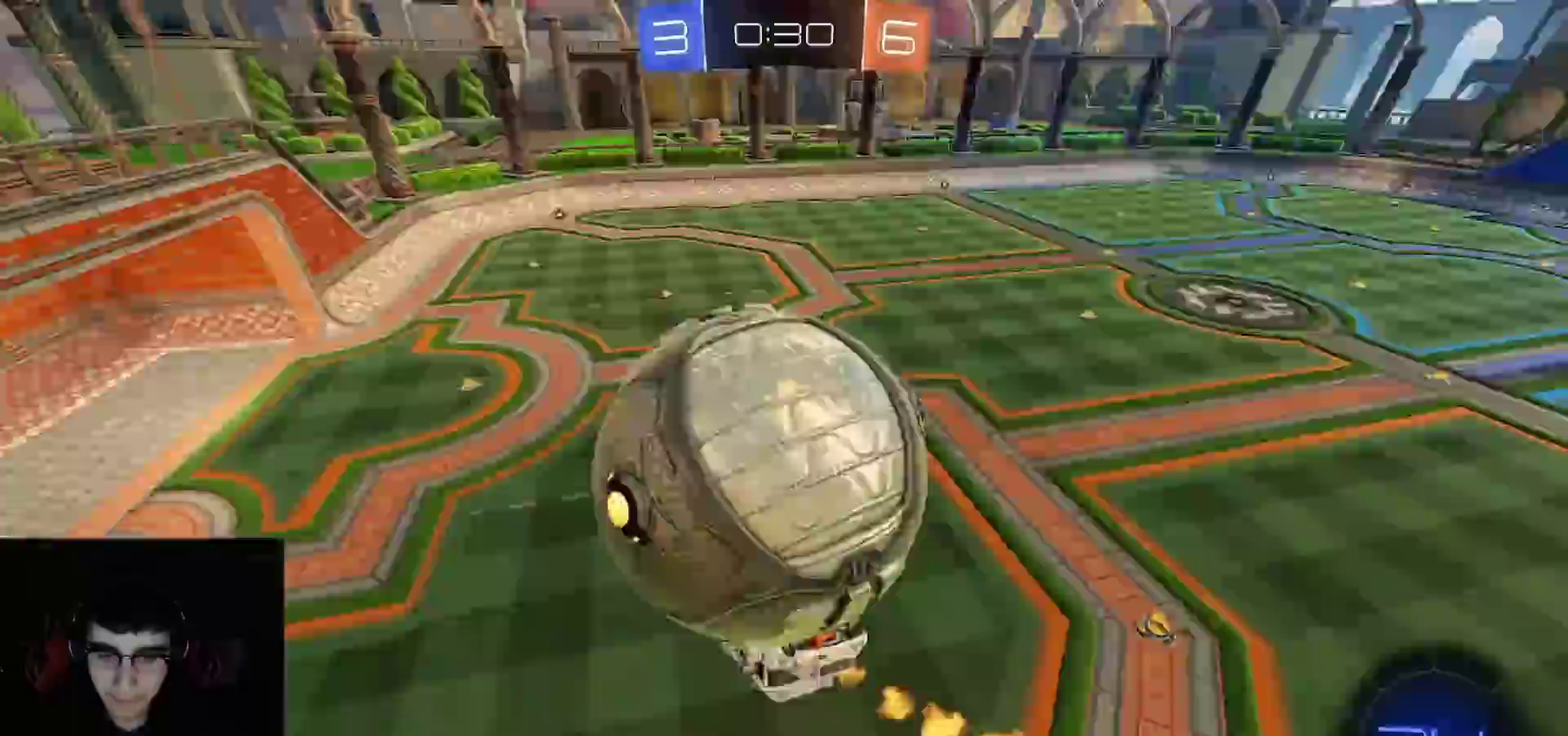
{"buttons": ["R2"], "left_stick": "down", "right_stick": "center", "events": [[217, "left_stick", "left"], [267, "left_stick", "down-left"], [367, "CIRCLE", "up"], [383, "R1", "up"], [450, "left_stick", "down"]]}